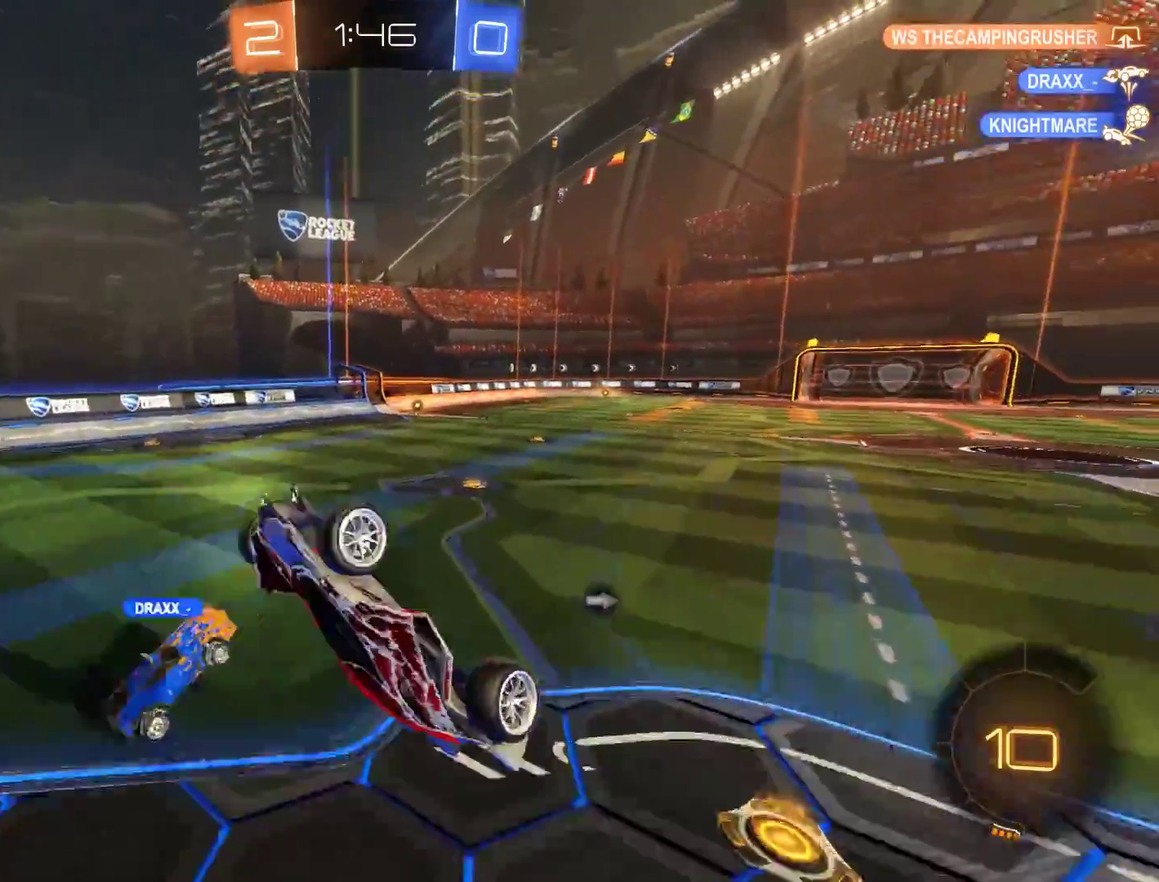
Gameplay with a controller (Xbox layout); each line is a JSON object with the inputs held at the frame after it. "events" lists button and stick changes between this image and that frame as [ms after this image, input, new state], when the widget could be followed in between.
{"buttons": ["B"], "left_stick": "center", "right_stick": "center", "events": [[17, "L2", "down"], [17, "left_stick", "up-right"], [117, "left_stick", "up"], [150, "L2", "up"], [183, "B", "down"], [317, "left_stick", "center"]]}
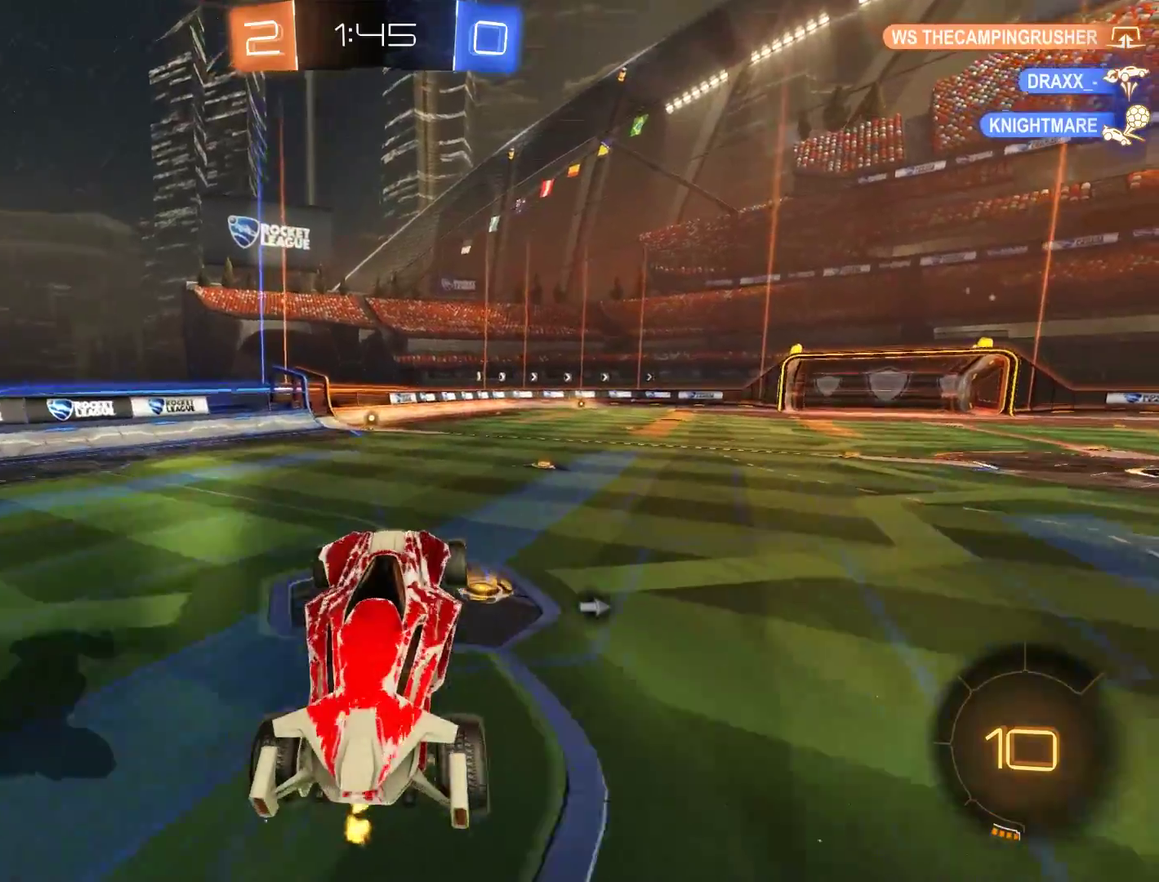
{"buttons": ["A", "B", "L2", "R2"], "left_stick": "up-right", "right_stick": "center", "events": [[117, "left_stick", "left"], [150, "R2", "down"], [183, "X", "down"], [317, "X", "up"], [483, "A", "down"], [483, "L2", "down"], [483, "left_stick", "up-right"]]}
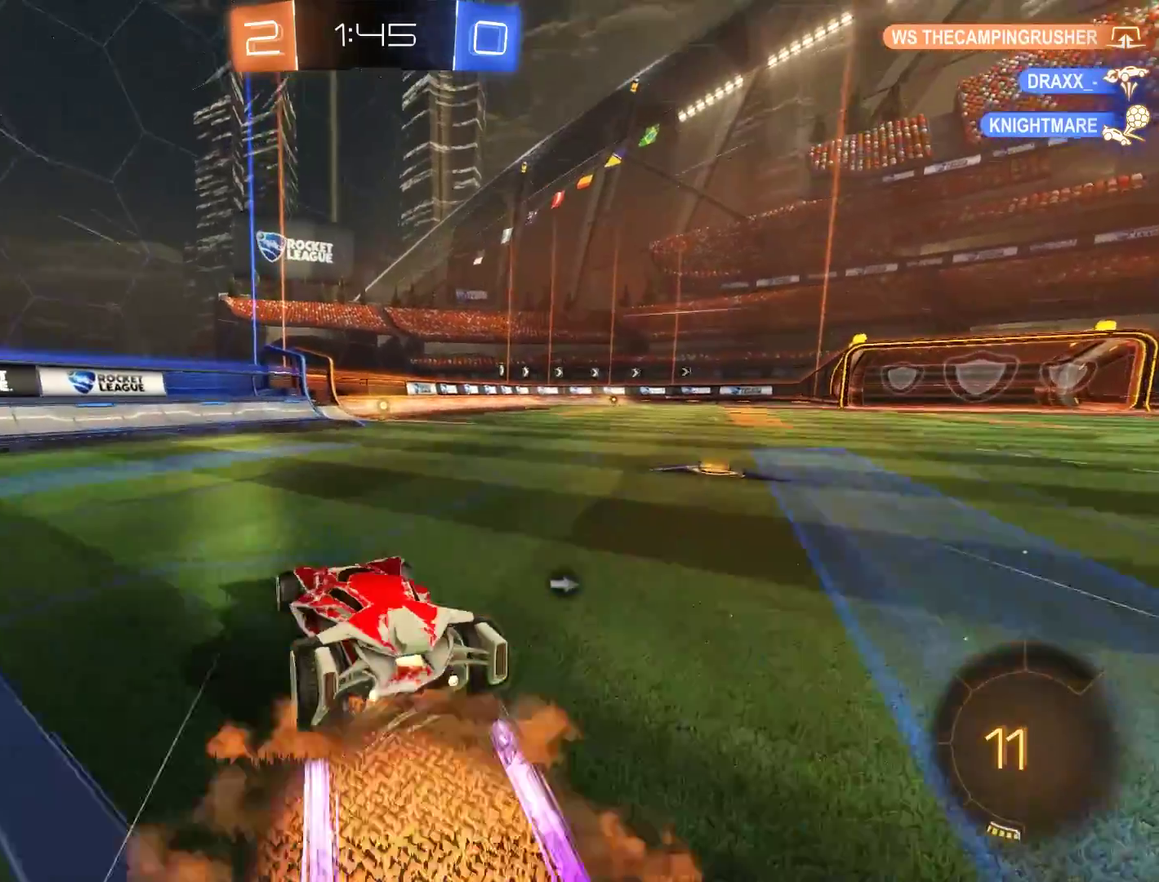
{"buttons": ["B", "L2", "R2"], "left_stick": "up-right", "right_stick": "center", "events": [[17, "A", "up"], [83, "A", "down"], [217, "A", "up"]]}
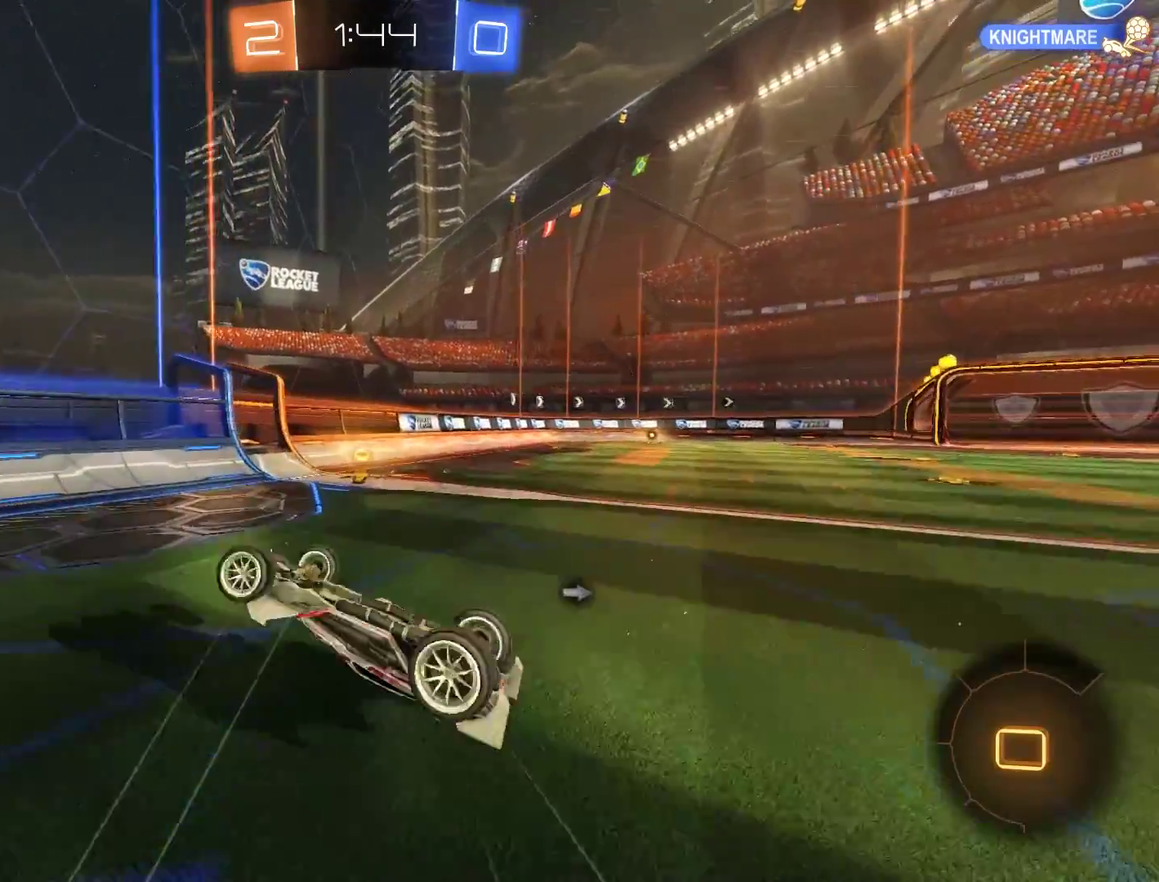
{"buttons": ["B", "X"], "left_stick": "up-right", "right_stick": "center", "events": [[50, "R2", "up"], [83, "Y", "down"], [217, "Y", "up"], [250, "L2", "up"], [483, "X", "down"]]}
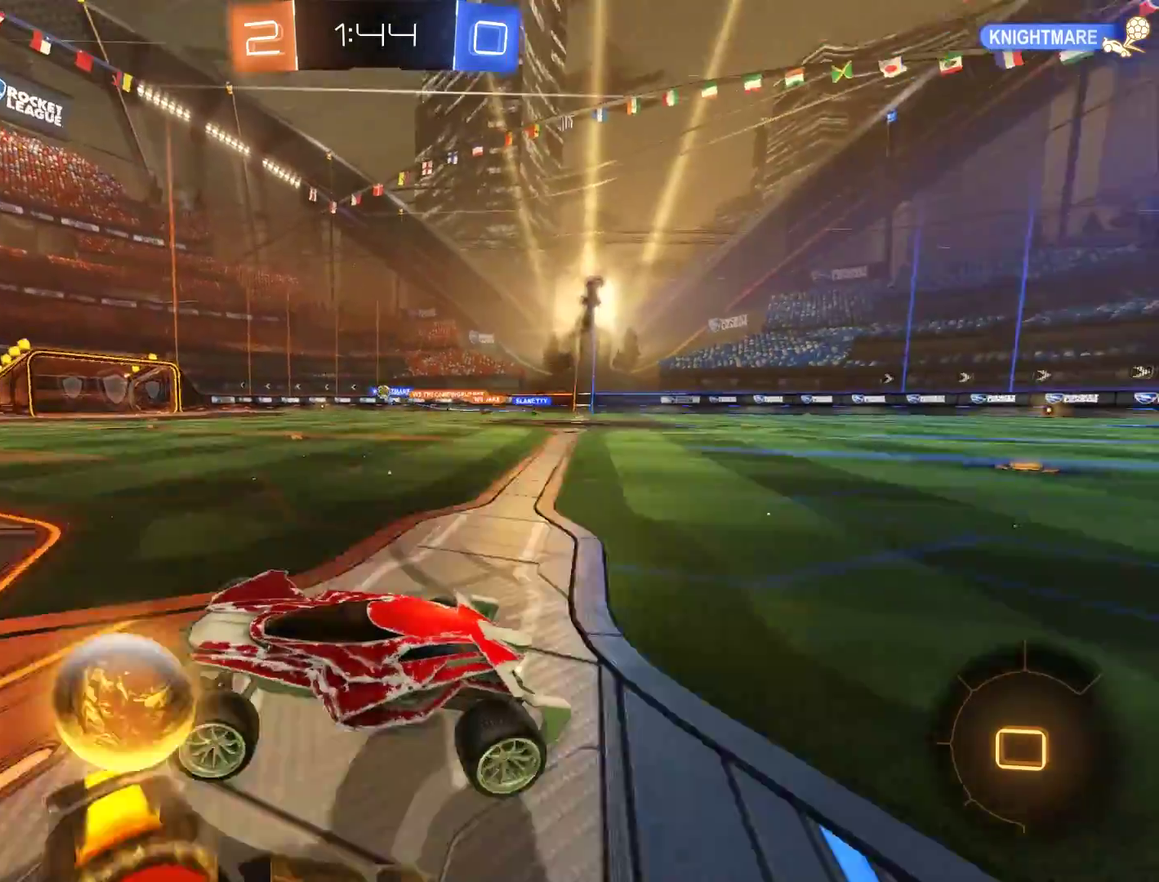
{"buttons": ["B"], "left_stick": "center", "right_stick": "center", "events": [[150, "X", "up"], [417, "left_stick", "center"]]}
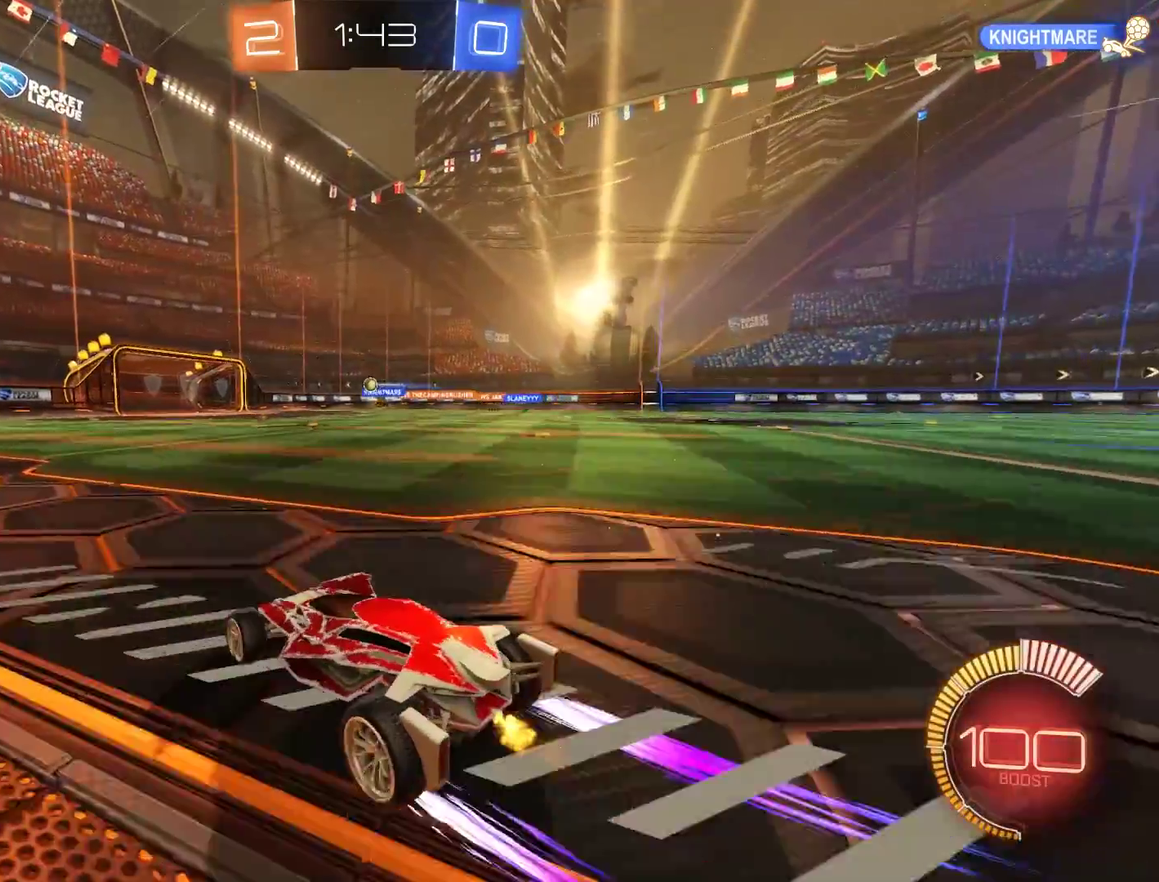
{"buttons": ["B"], "left_stick": "center", "right_stick": "center", "events": [[17, "R2", "down"], [17, "left_stick", "left"], [150, "left_stick", "center"], [183, "R2", "up"], [317, "left_stick", "down-left"], [450, "left_stick", "center"]]}
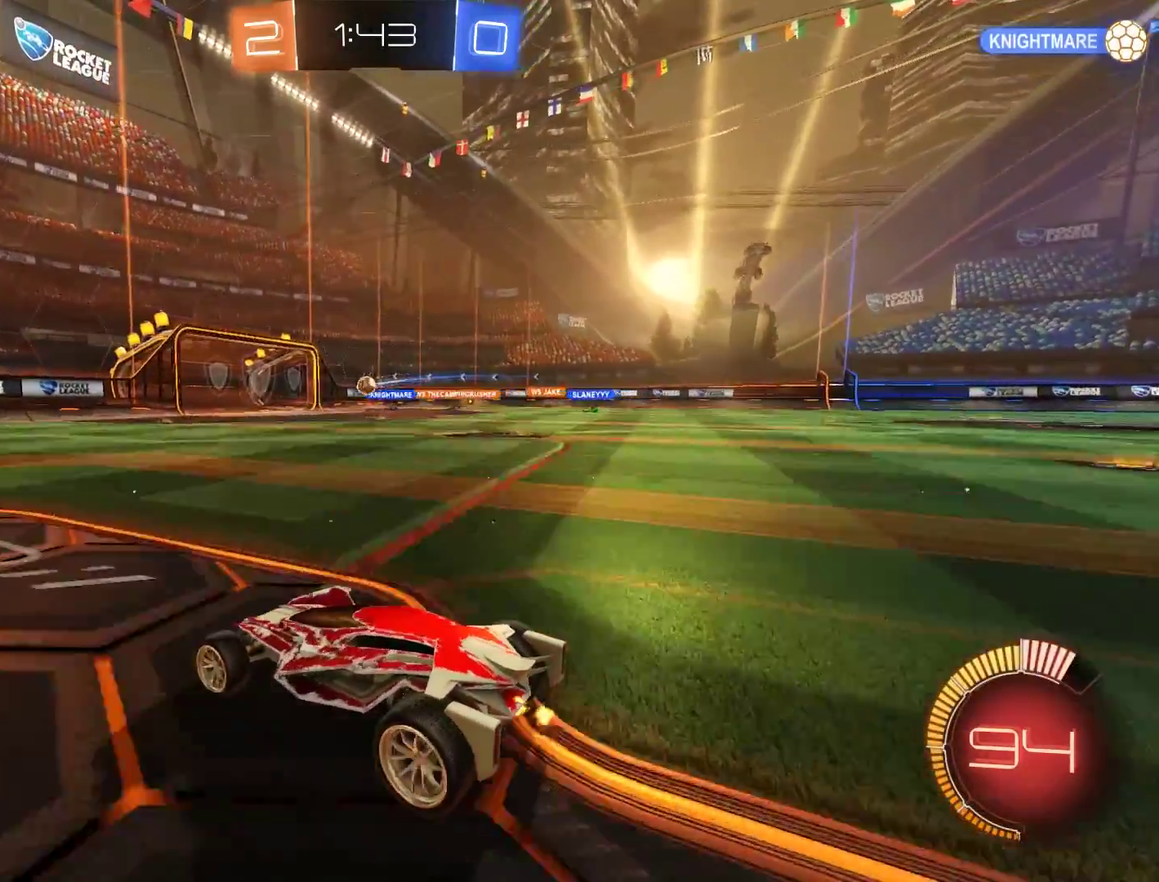
{"buttons": [], "left_stick": "center", "right_stick": "center", "events": [[217, "B", "up"]]}
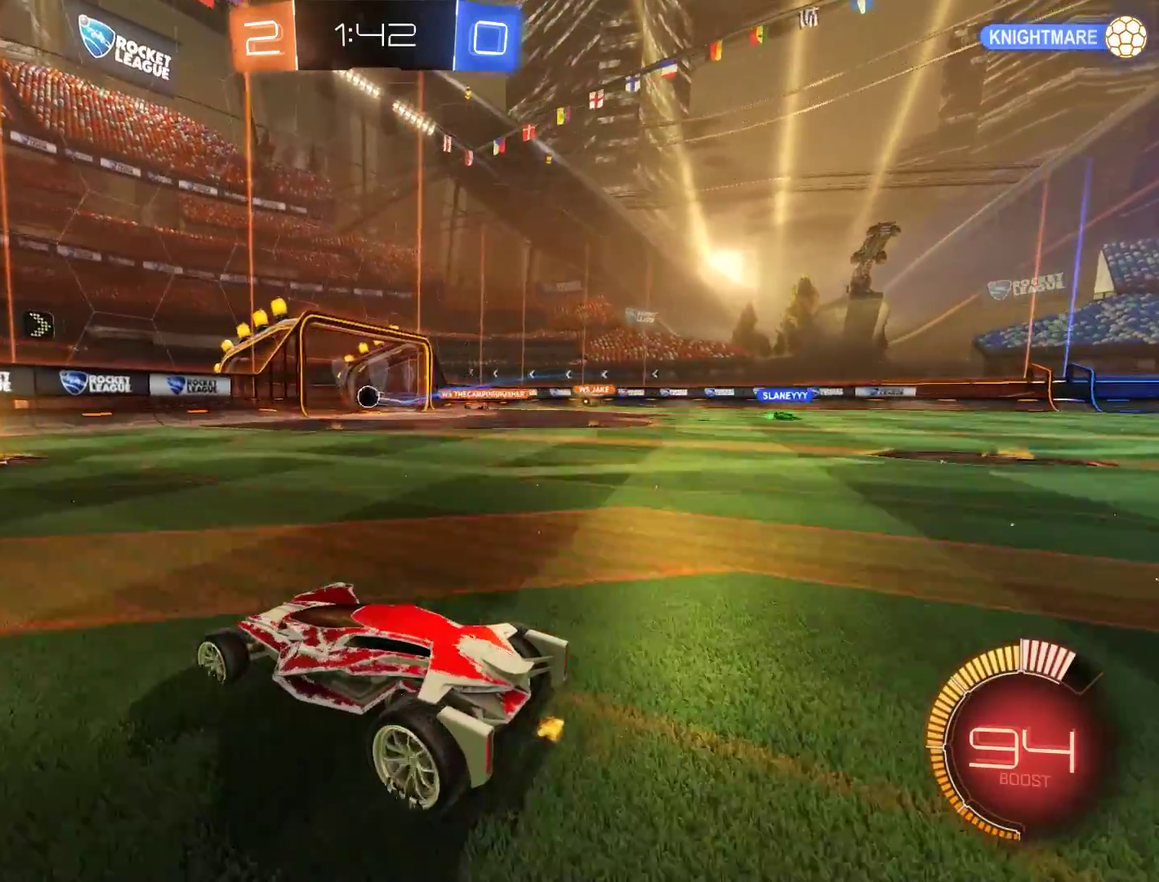
{"buttons": ["L1"], "left_stick": "up-right", "right_stick": "center", "events": [[150, "left_stick", "right"], [317, "L1", "down"], [317, "left_stick", "up-right"]]}
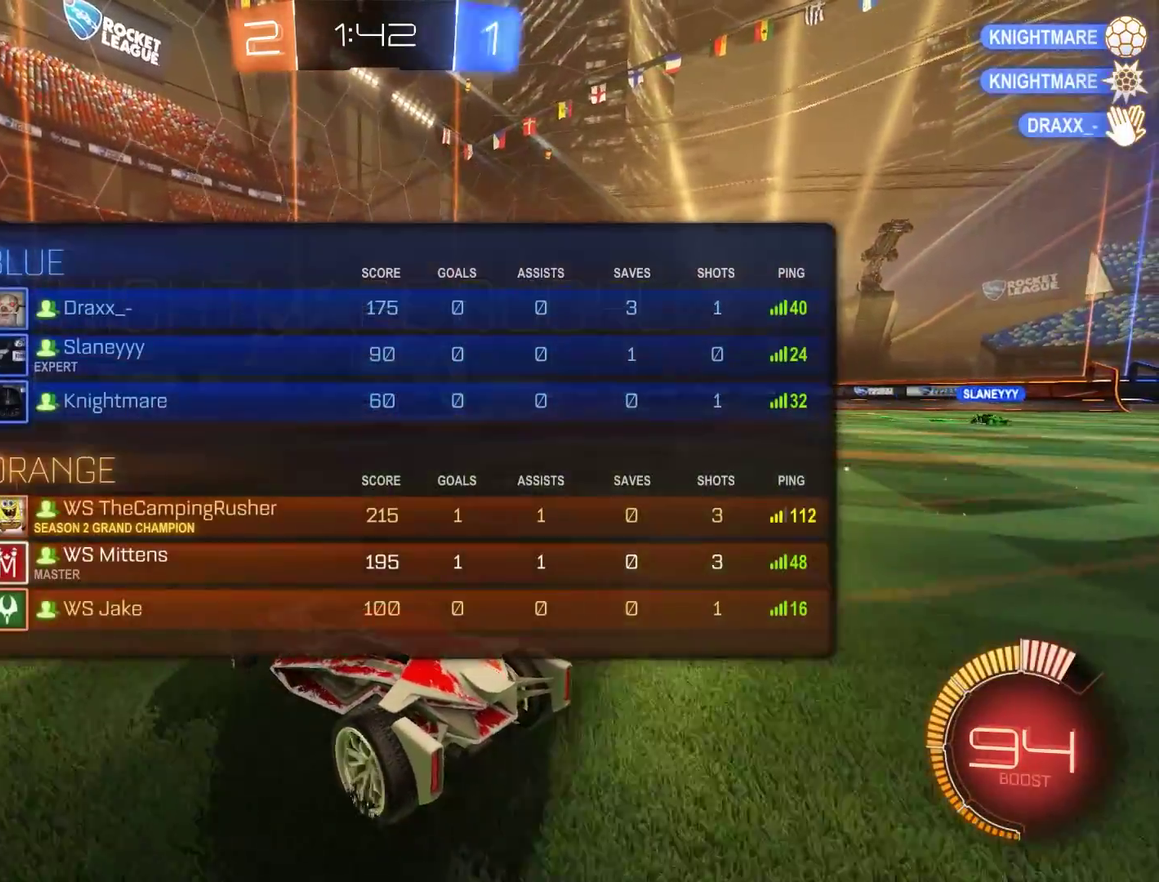
{"buttons": ["L1"], "left_stick": "right", "right_stick": "center", "events": [[117, "left_stick", "center"], [283, "left_stick", "right"]]}
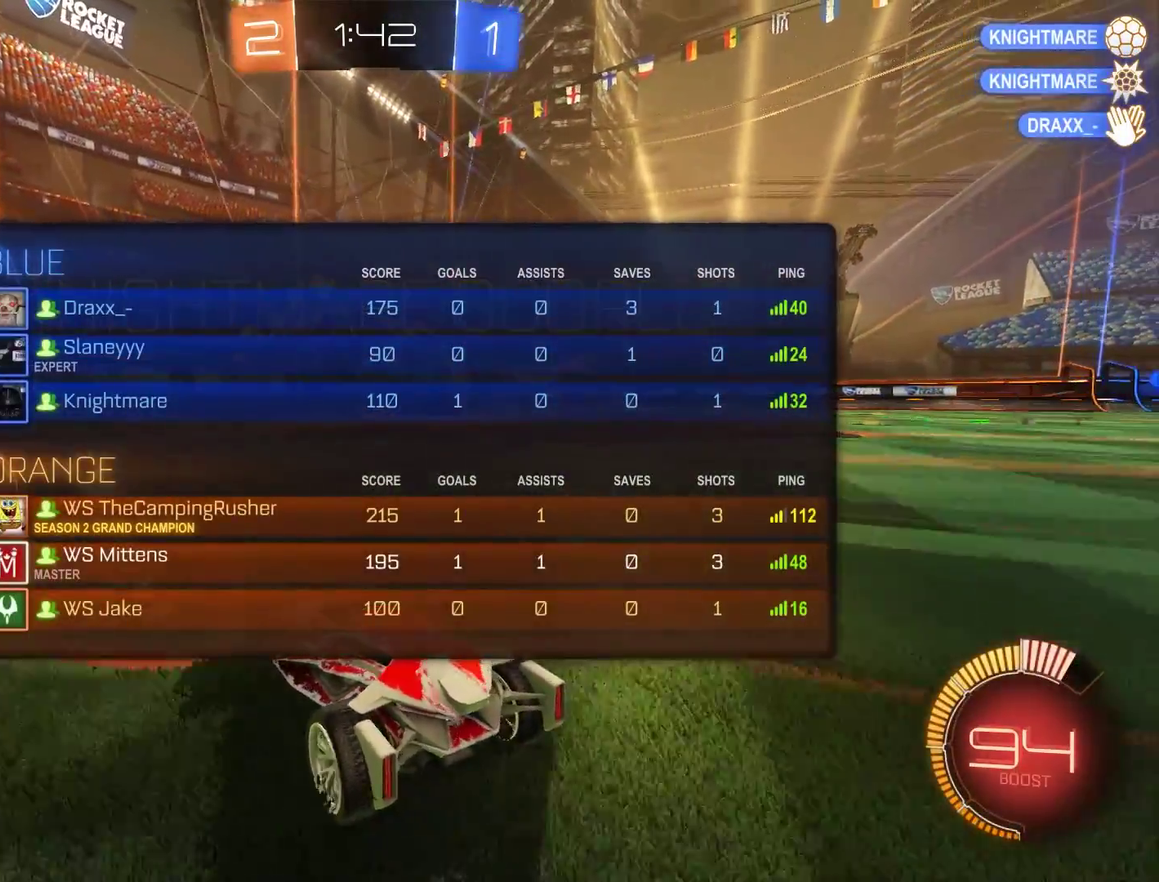
{"buttons": [], "left_stick": "center", "right_stick": "center", "events": [[250, "L1", "up"], [383, "left_stick", "center"]]}
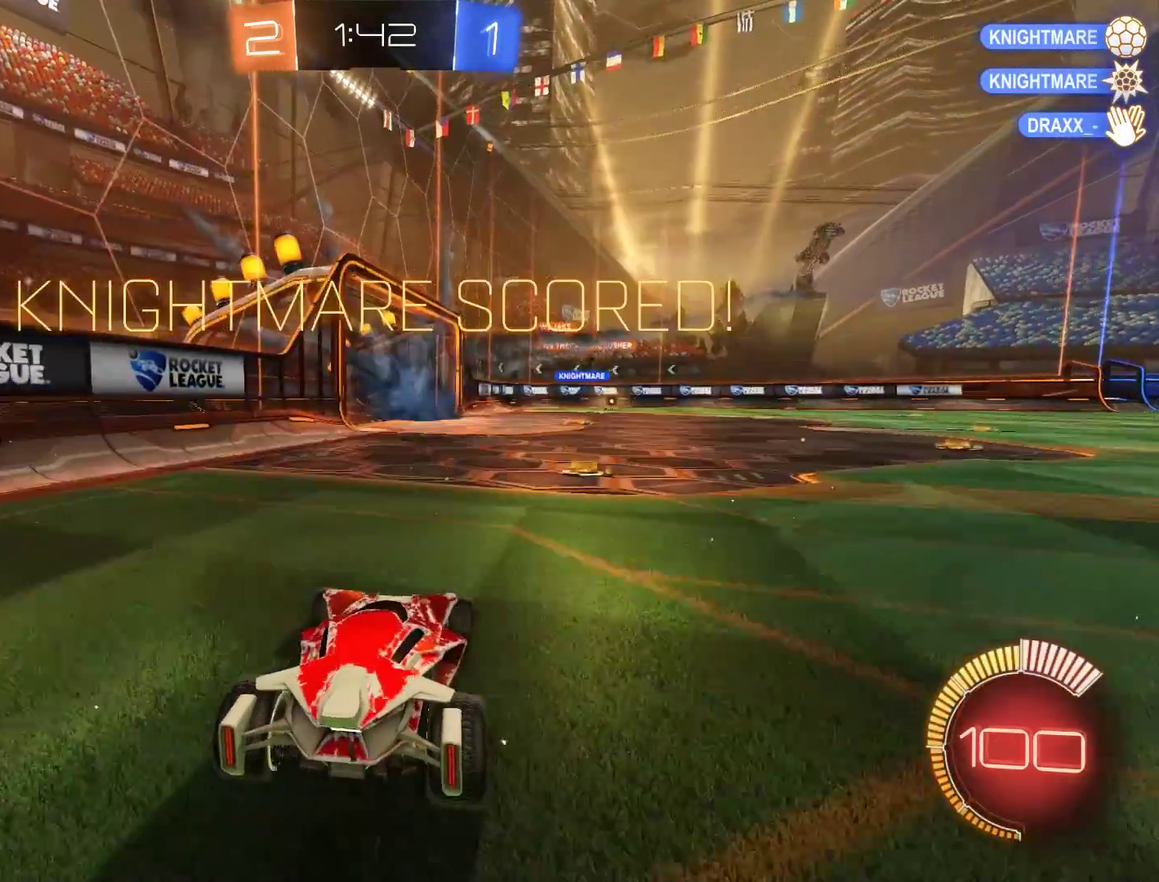
{"buttons": [], "left_stick": "center", "right_stick": "center", "events": [[283, "L1", "down"], [283, "left_stick", "right"], [383, "L1", "up"], [417, "left_stick", "center"]]}
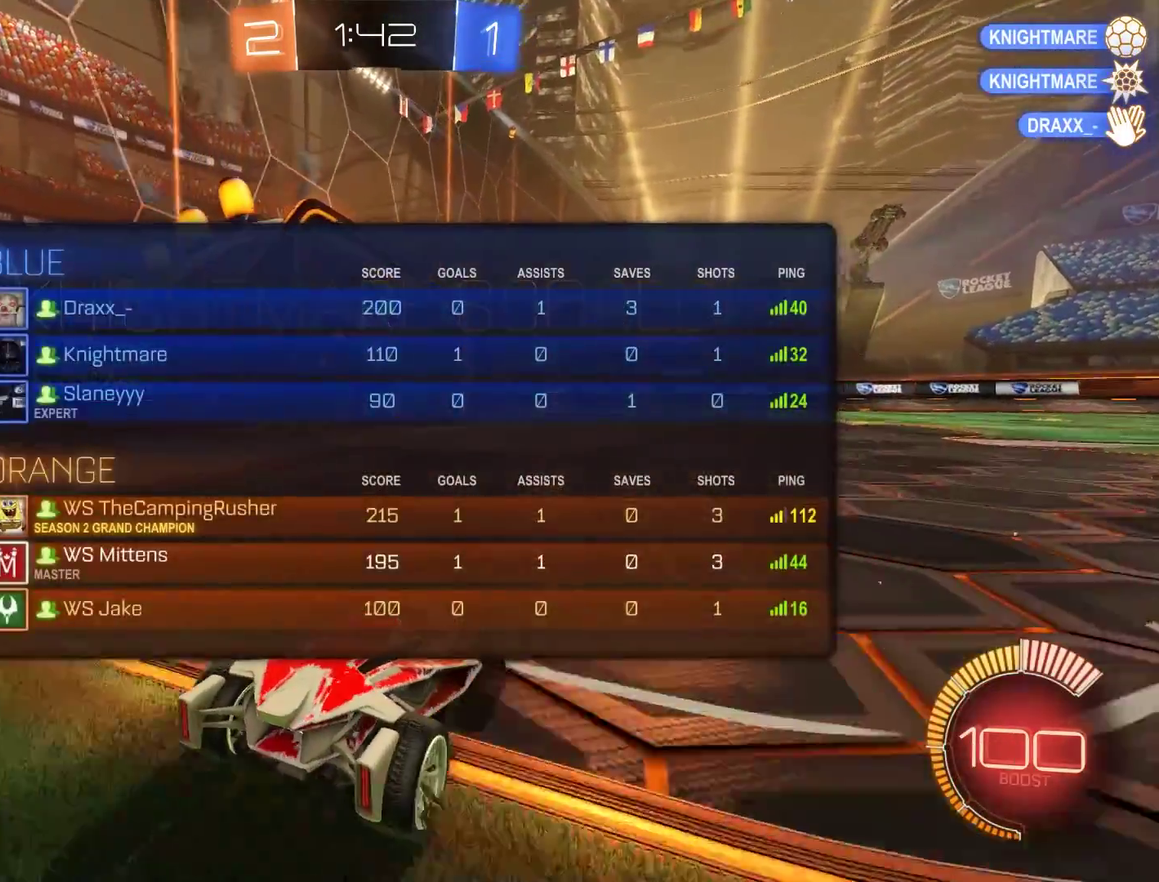
{"buttons": [], "left_stick": "center", "right_stick": "center", "events": []}
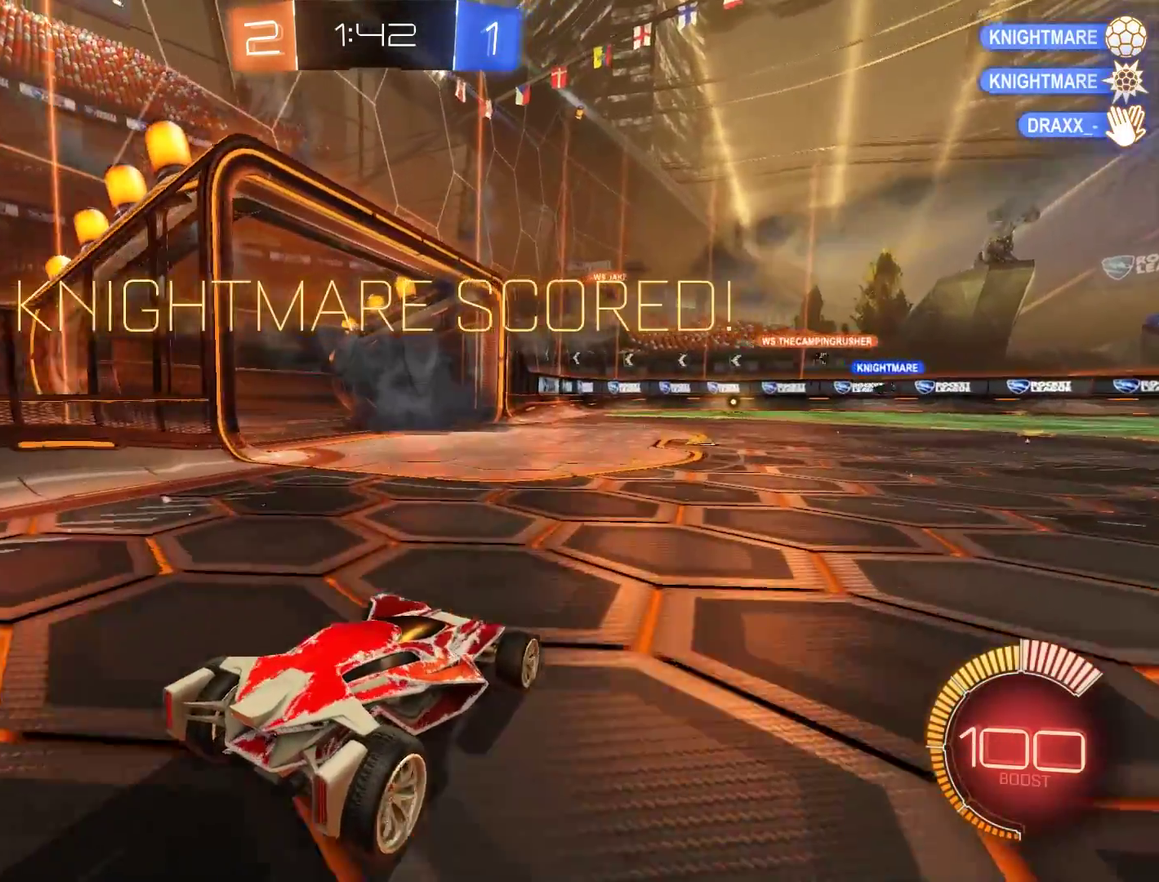
{"buttons": [], "left_stick": "center", "right_stick": "center", "events": []}
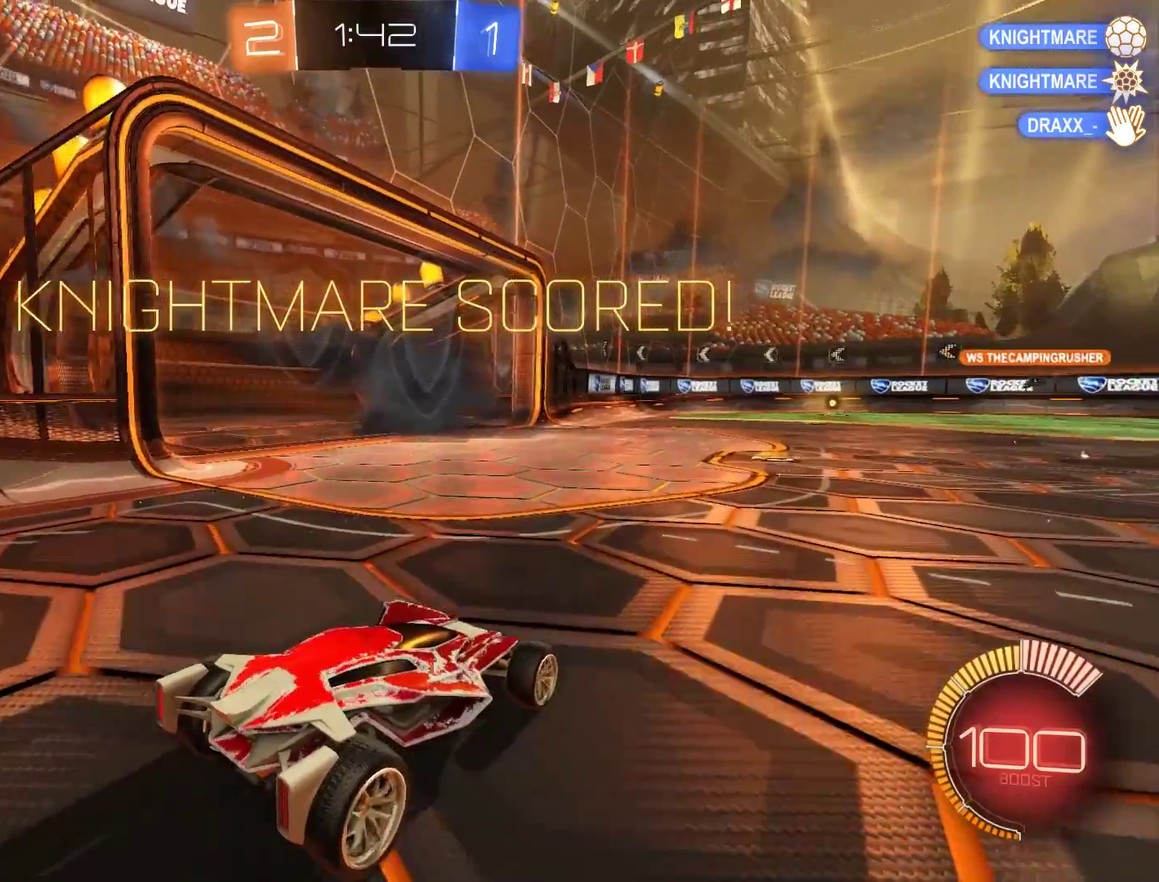
{"buttons": [], "left_stick": "center", "right_stick": "center", "events": []}
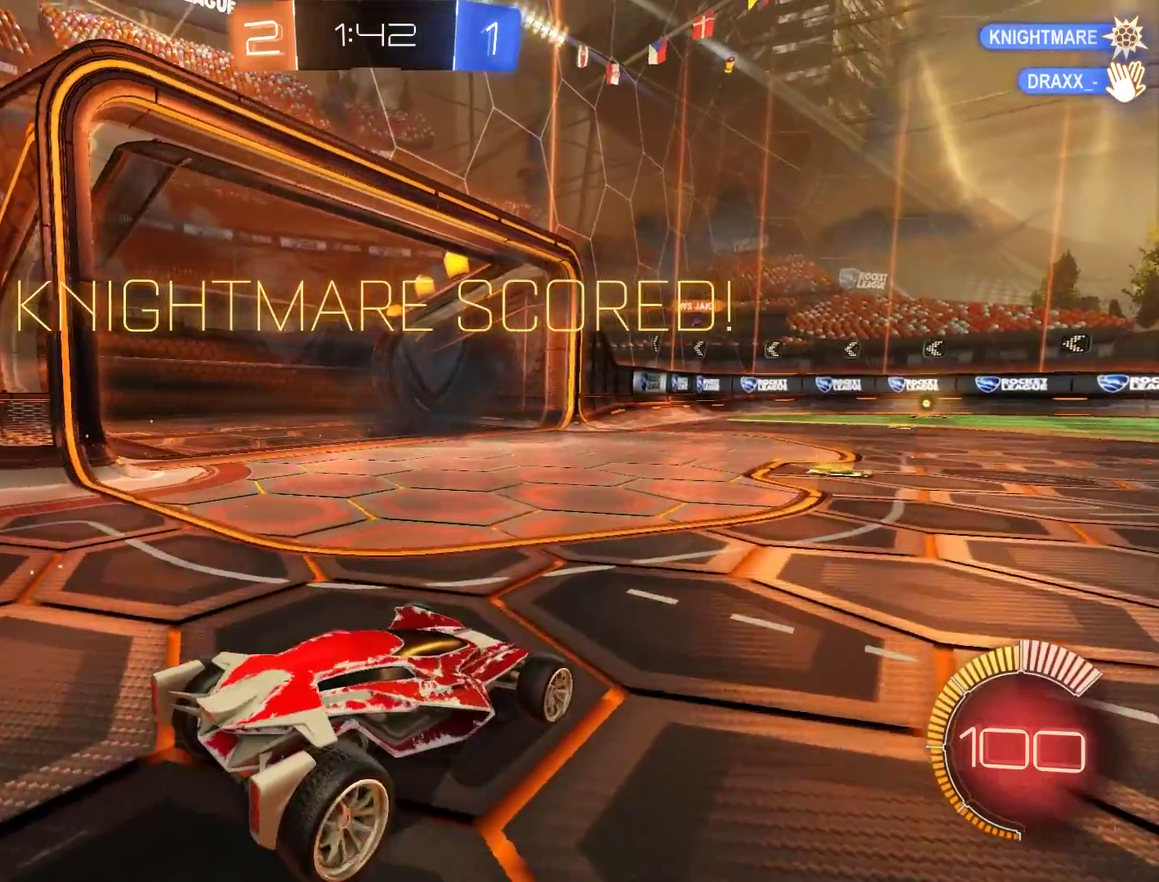
{"buttons": [], "left_stick": "center", "right_stick": "center", "events": []}
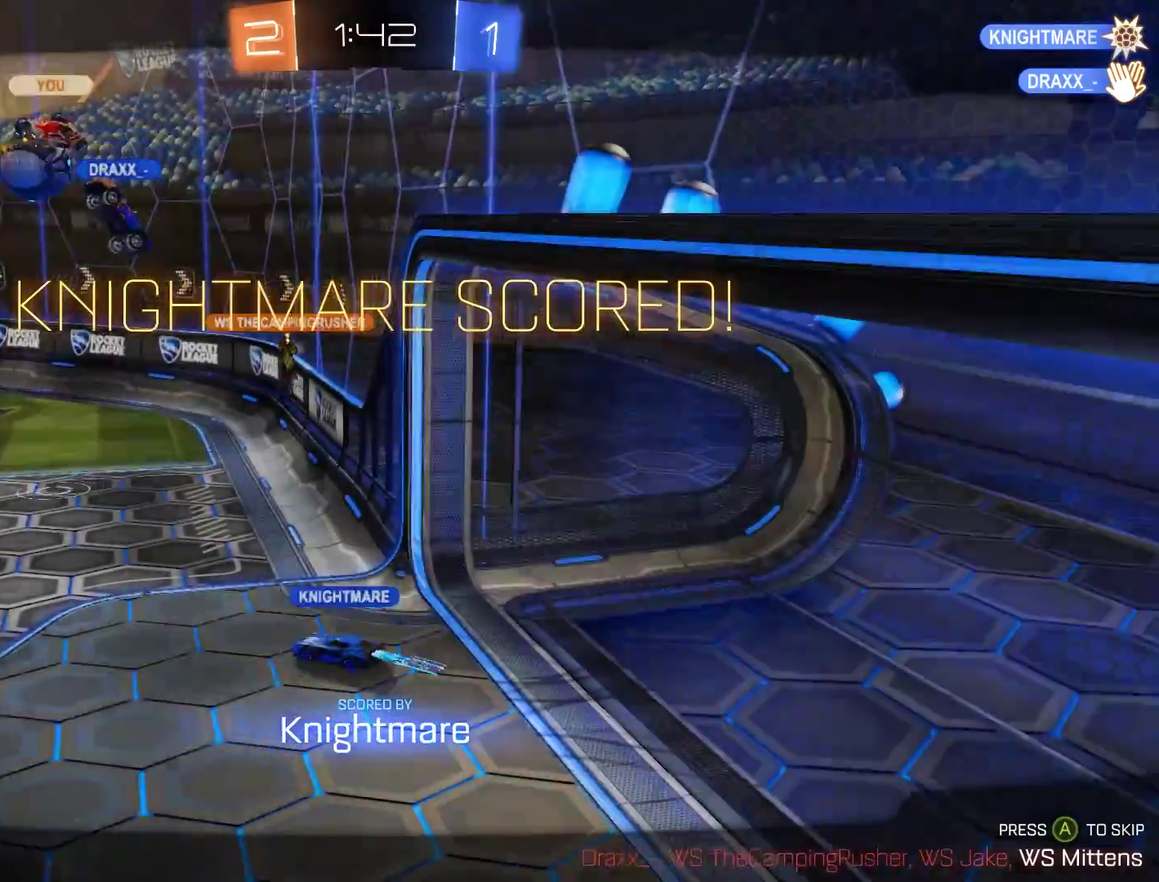
{"buttons": [], "left_stick": "center", "right_stick": "center", "events": []}
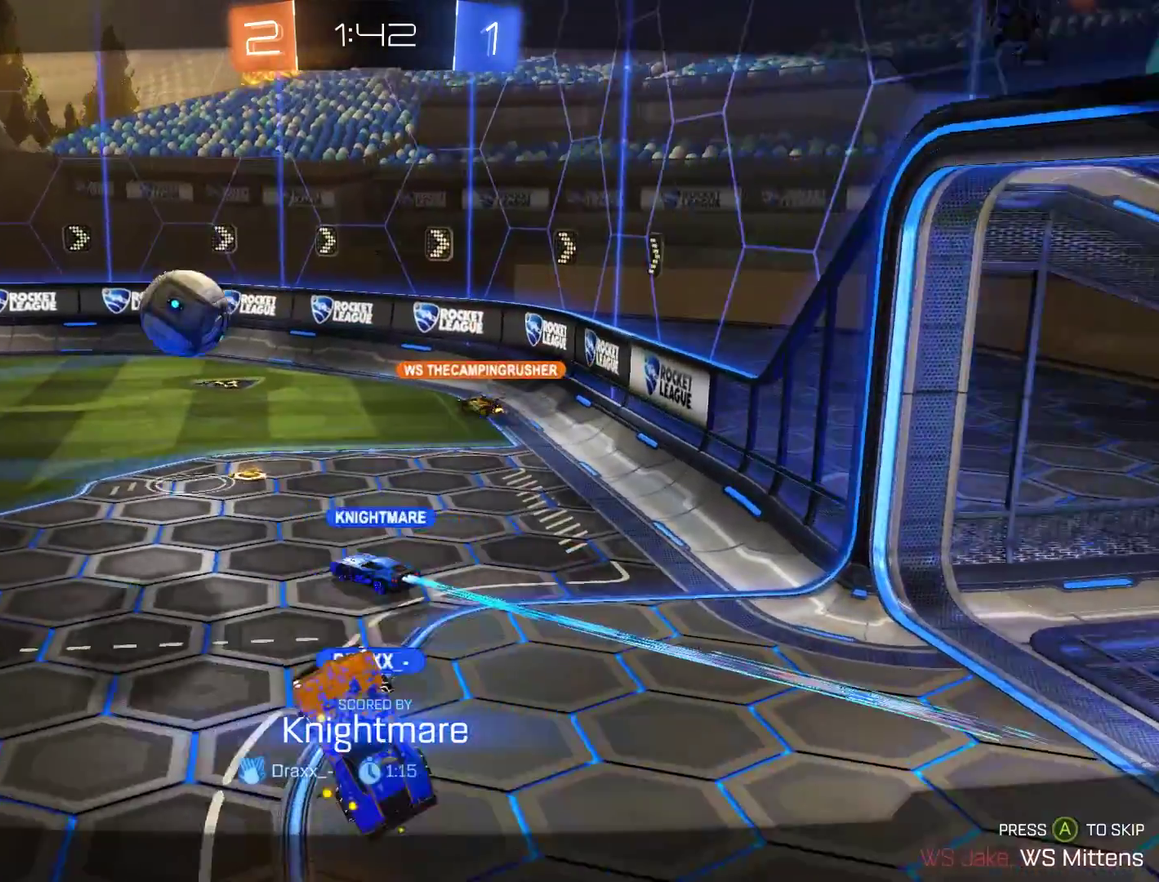
{"buttons": [], "left_stick": "center", "right_stick": "center", "events": []}
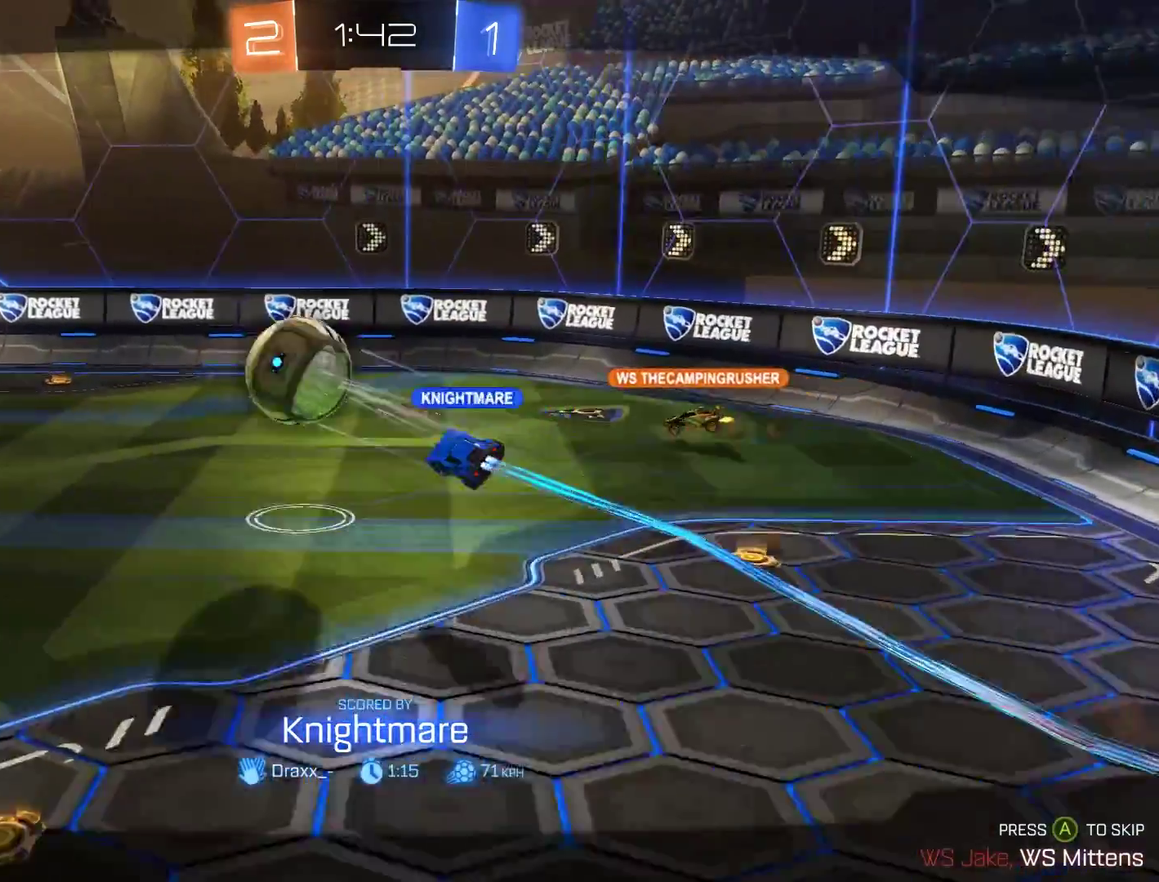
{"buttons": [], "left_stick": "center", "right_stick": "center", "events": []}
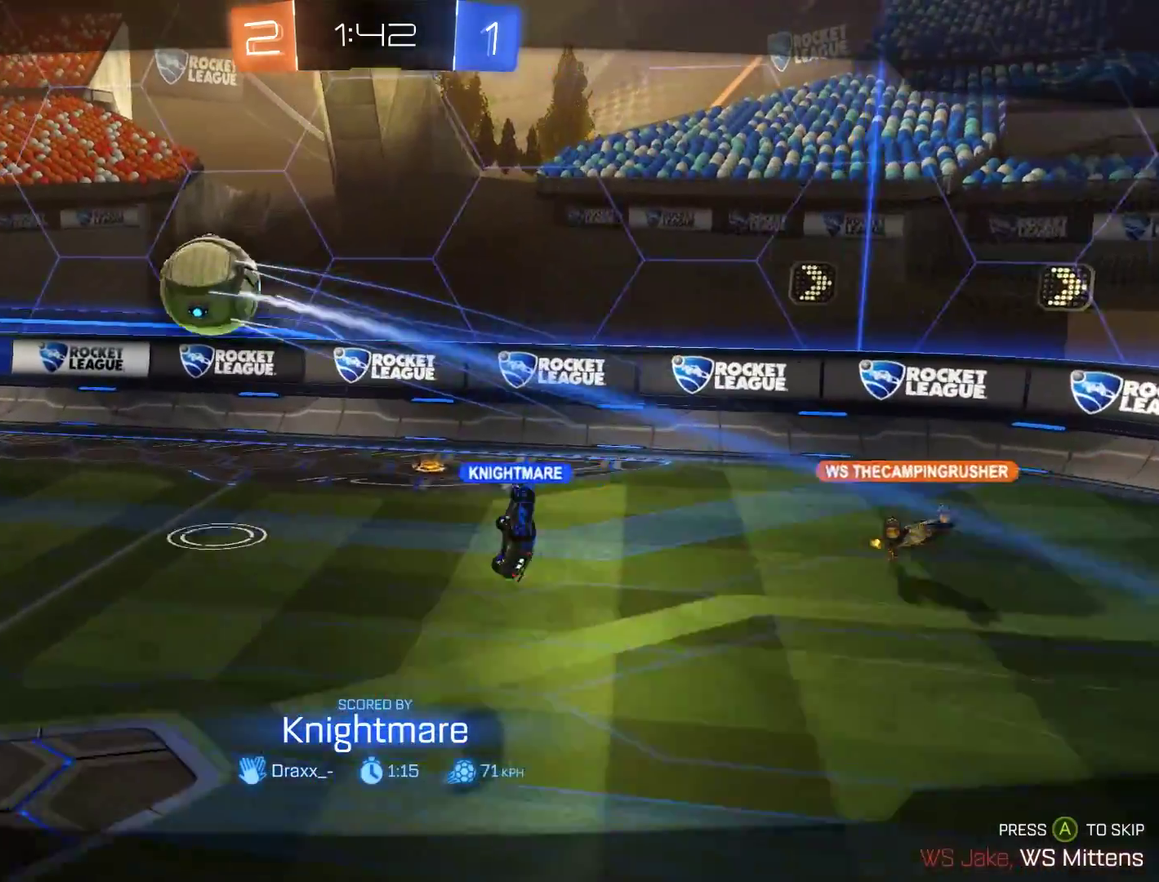
{"buttons": [], "left_stick": "center", "right_stick": "center", "events": []}
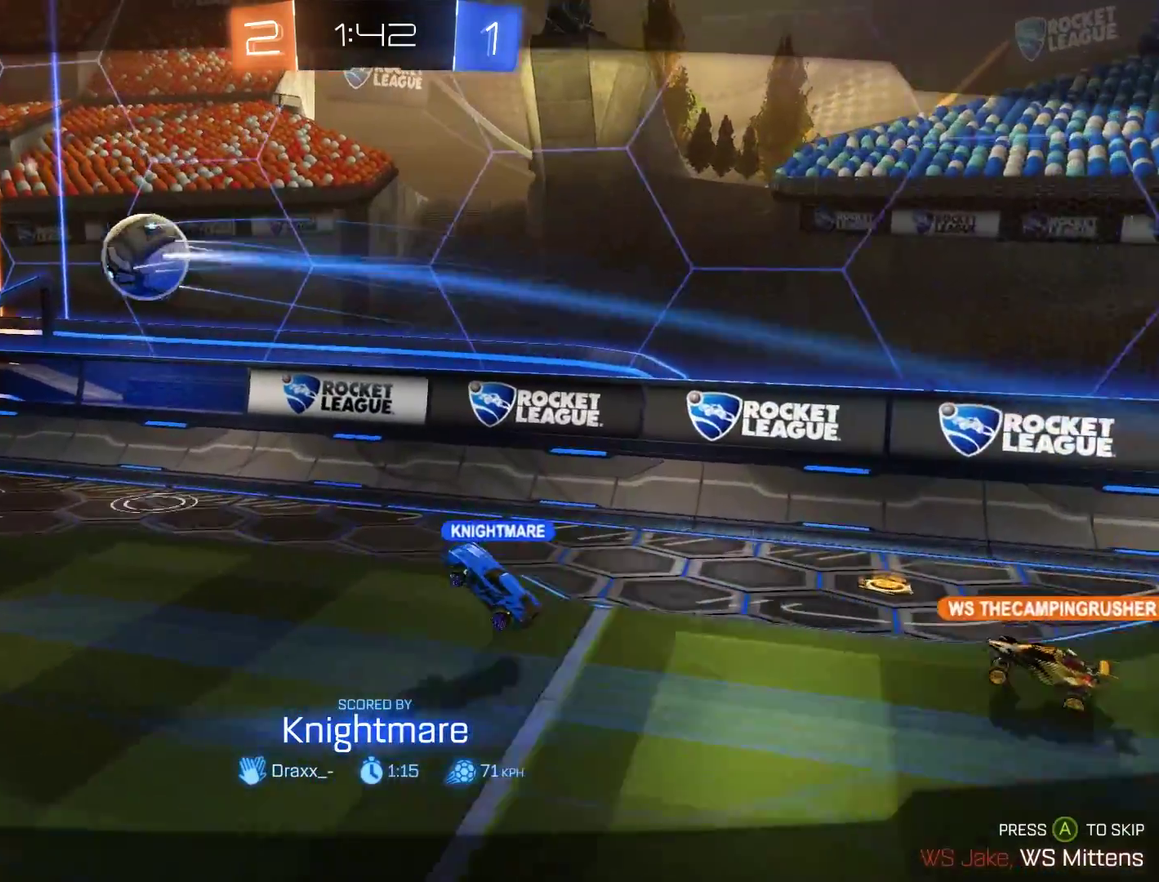
{"buttons": ["A"], "left_stick": "center", "right_stick": "center", "events": [[383, "A", "down"]]}
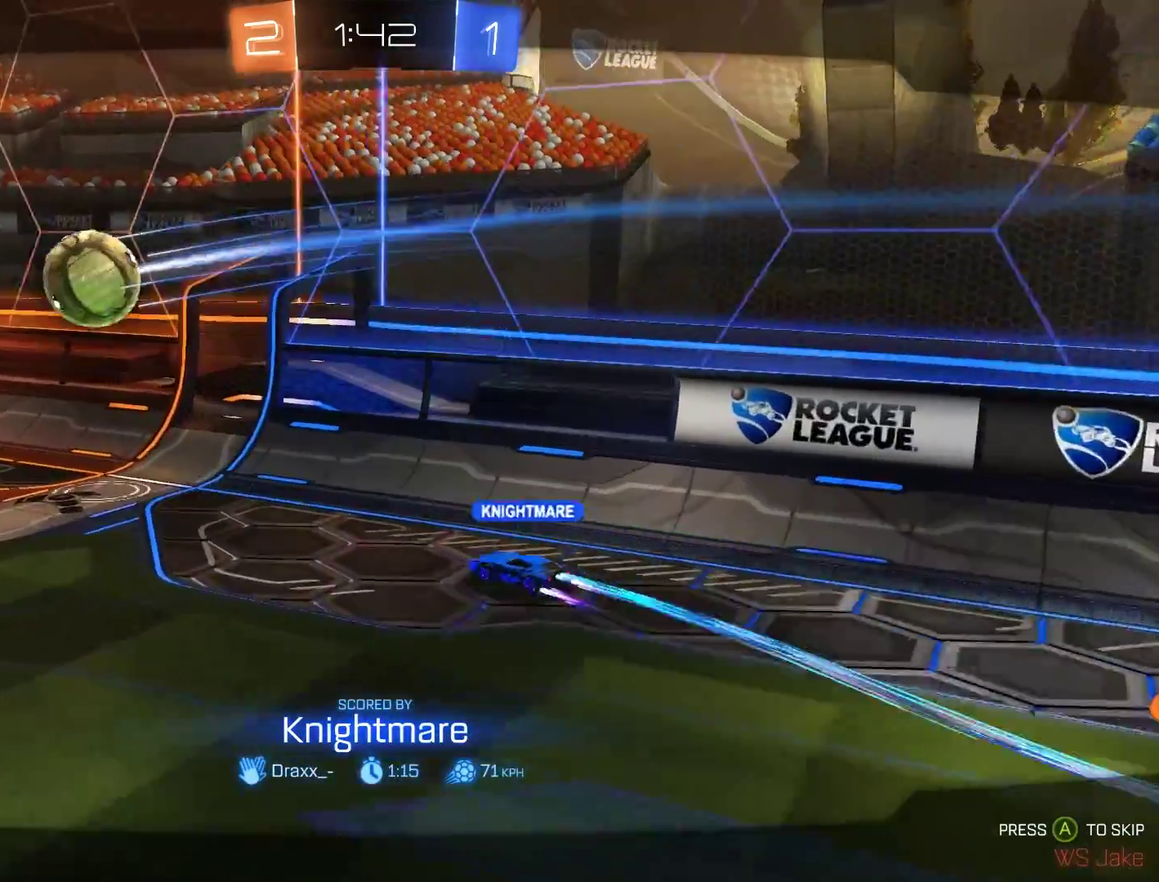
{"buttons": [], "left_stick": "center", "right_stick": "center", "events": [[17, "A", "up"]]}
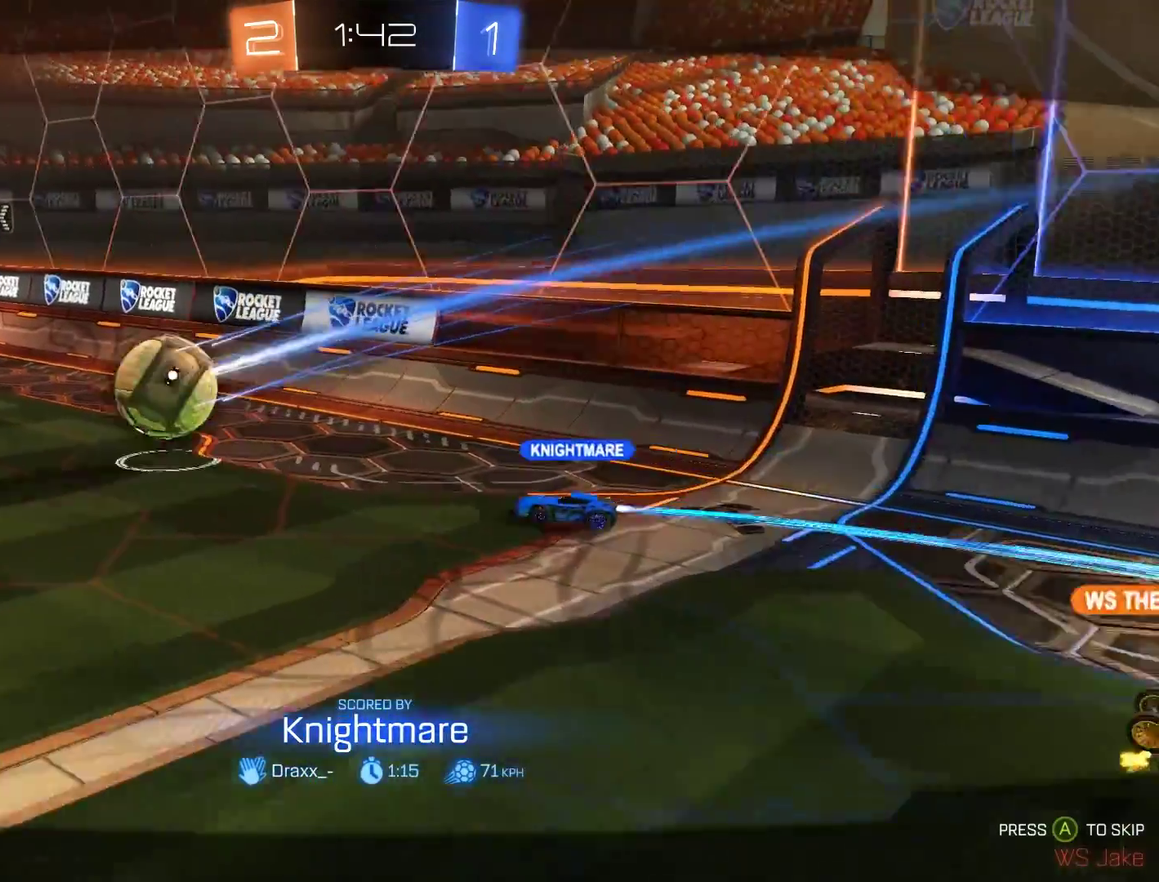
{"buttons": [], "left_stick": "center", "right_stick": "center", "events": []}
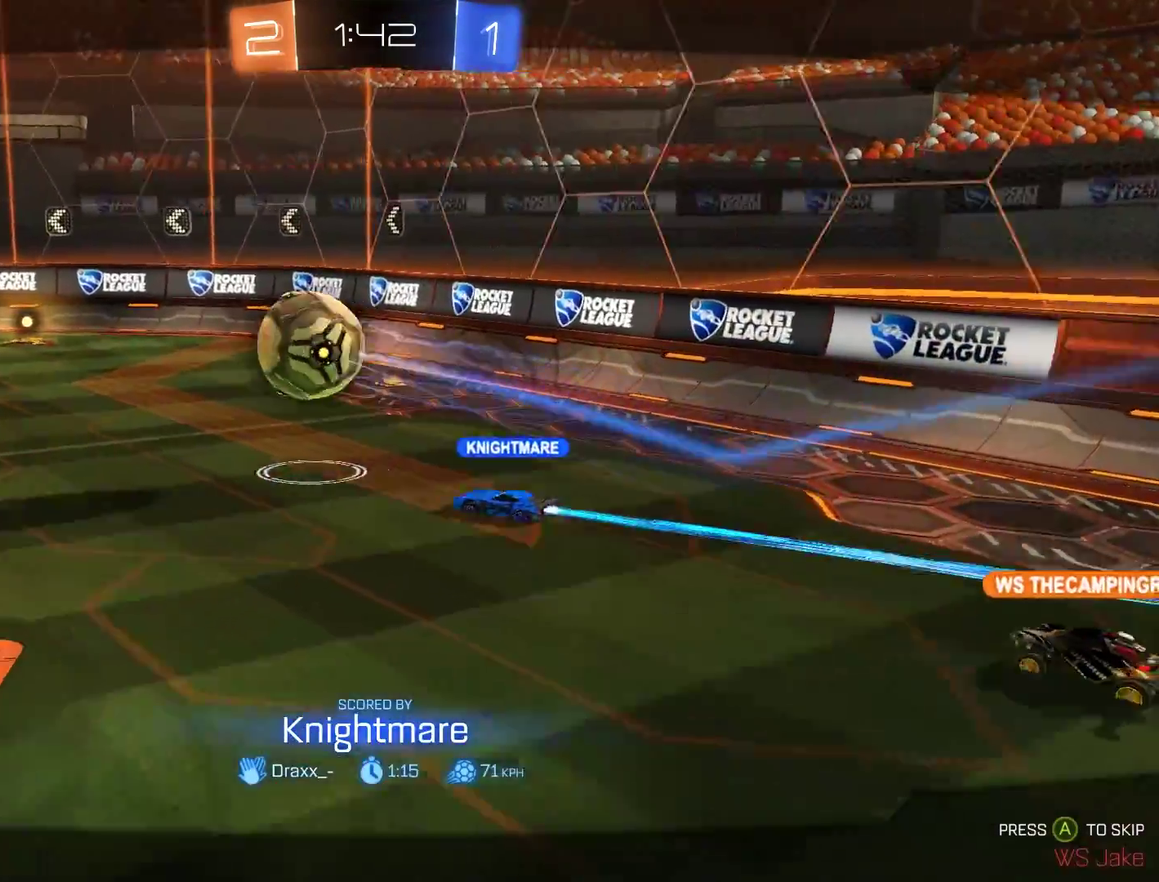
{"buttons": [], "left_stick": "center", "right_stick": "center", "events": []}
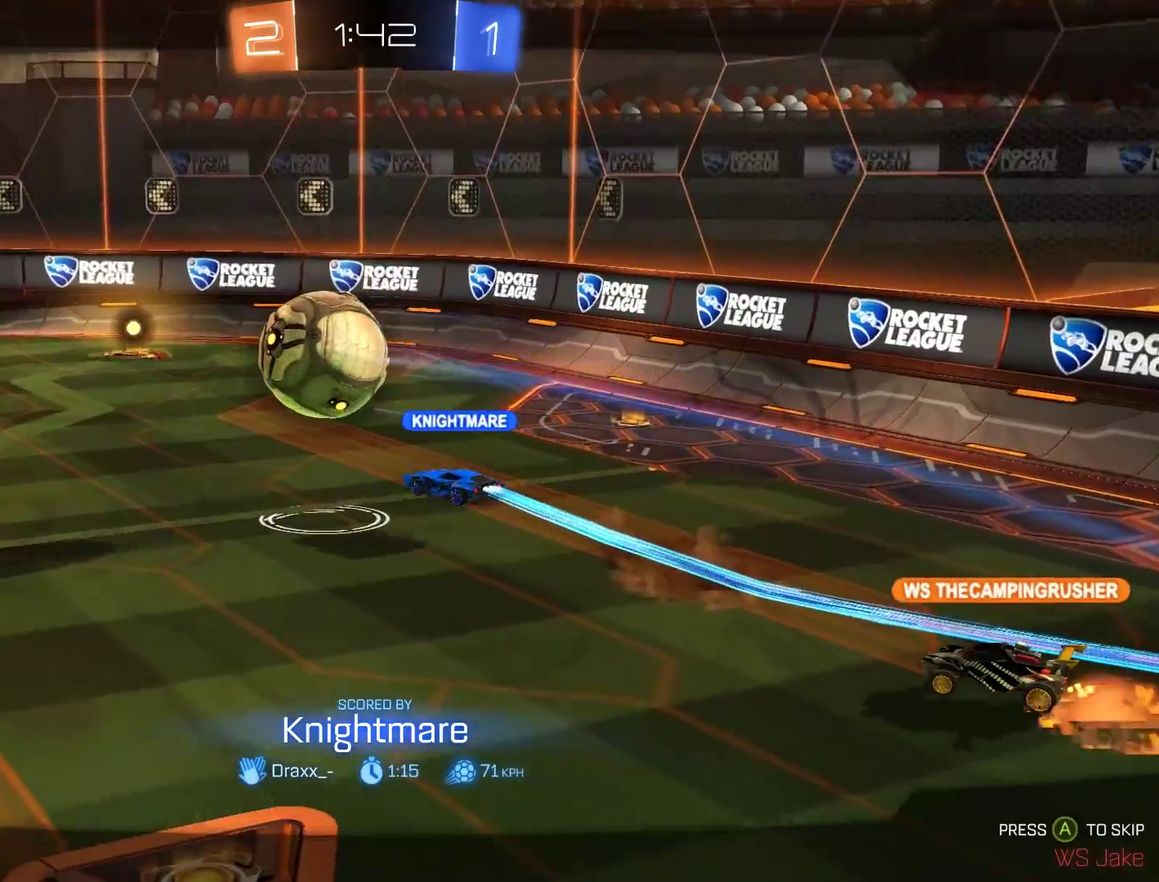
{"buttons": [], "left_stick": "center", "right_stick": "center", "events": []}